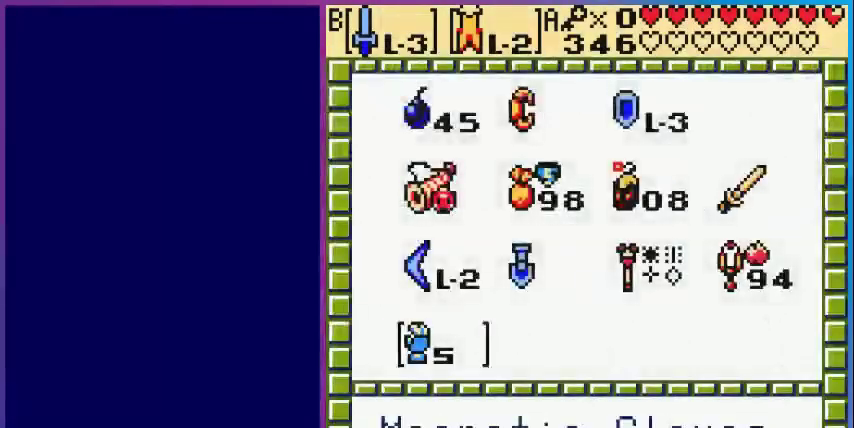
Gameplay with a controller (Nintendo layout); each line is a JSON object with the inputs held at the frame after it. "events" lists button and stick changes between this image and that frame as [ms after this image, input, new state], when the widget could be followed in between. Not read: L3 R3.
{"buttons": ["START"], "events": [[120, "DPAD_UP", "up"], [280, "DPAD_DOWN", "down"], [400, "A", "down"], [400, "DPAD_DOWN", "up"], [480, "A", "up"], [480, "START", "down"]]}
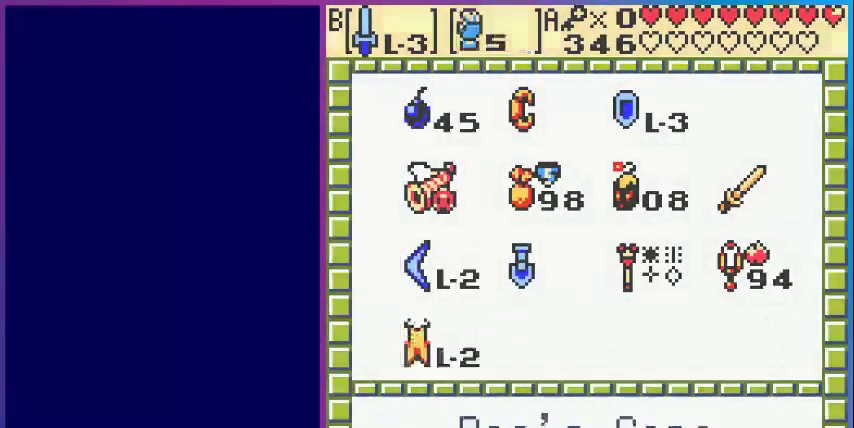
{"buttons": ["DPAD_LEFT"], "events": [[80, "START", "up"], [240, "DPAD_LEFT", "down"]]}
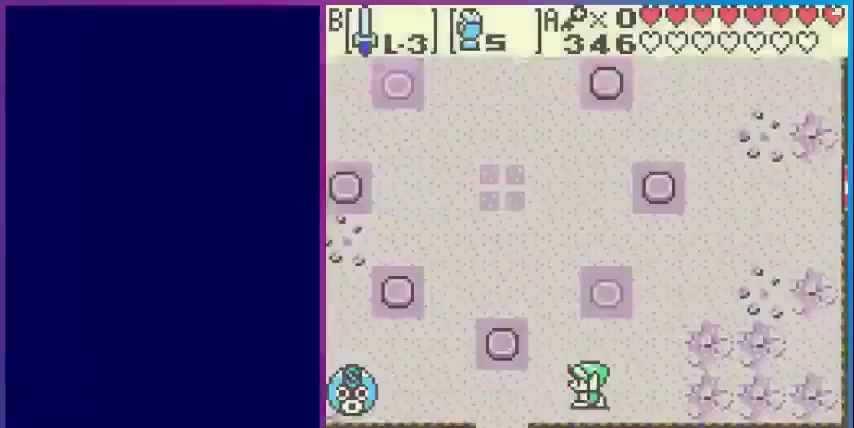
{"buttons": ["A", "DPAD_LEFT"], "events": [[120, "A", "down"]]}
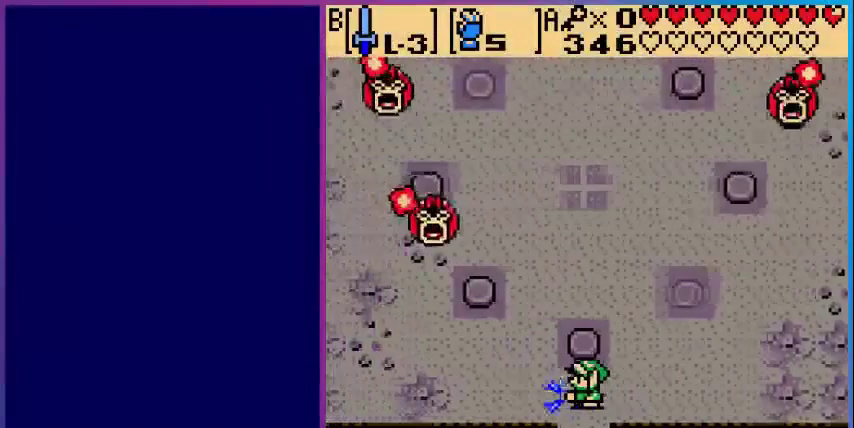
{"buttons": ["A"], "events": [[320, "DPAD_LEFT", "up"]]}
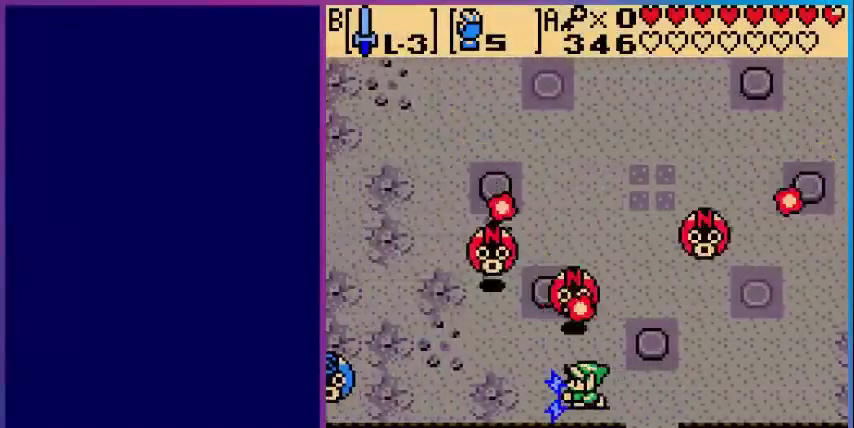
{"buttons": [], "events": [[80, "A", "up"], [120, "DPAD_UP", "down"], [200, "B", "down"], [240, "DPAD_UP", "up"], [320, "B", "up"], [400, "B", "down"], [520, "B", "up"]]}
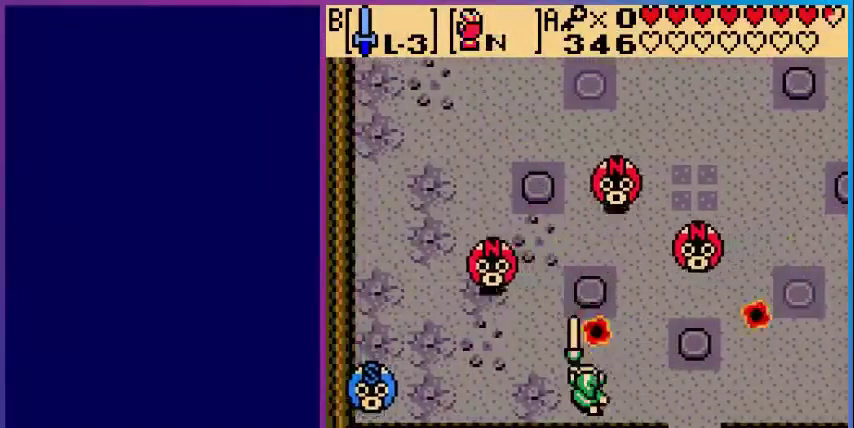
{"buttons": [], "events": [[200, "A", "down"], [480, "A", "up"]]}
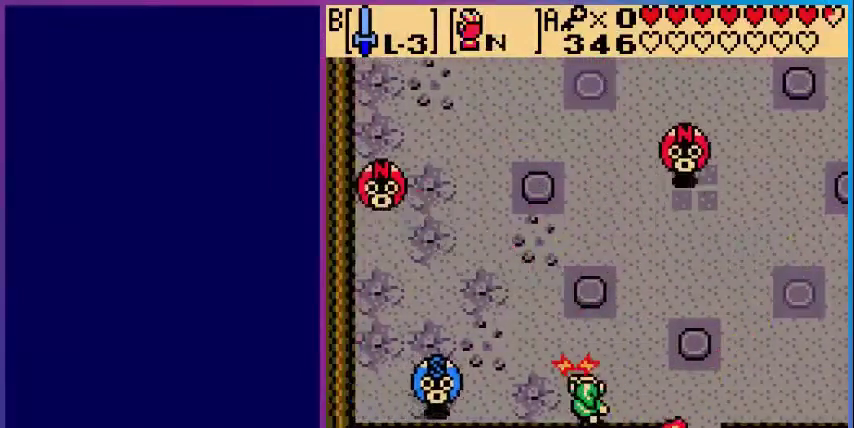
{"buttons": ["A"], "events": [[120, "A", "down"]]}
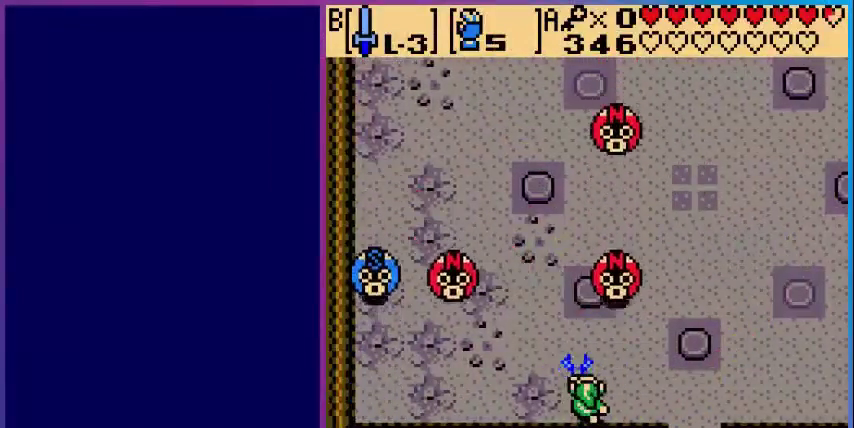
{"buttons": ["A"], "events": [[240, "B", "down"], [320, "B", "up"]]}
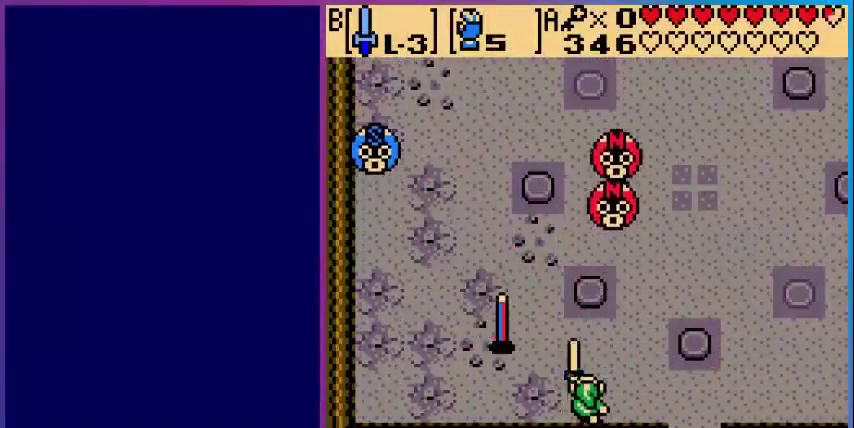
{"buttons": ["DPAD_LEFT"], "events": [[40, "B", "down"], [80, "B", "up"], [440, "A", "up"], [440, "DPAD_LEFT", "down"]]}
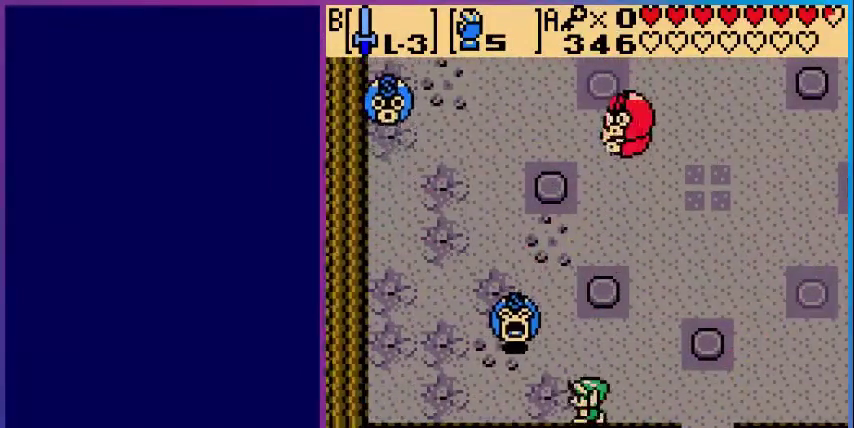
{"buttons": ["B"], "events": [[280, "DPAD_LEFT", "up"], [280, "DPAD_UP", "down"], [360, "B", "down"], [400, "DPAD_UP", "up"]]}
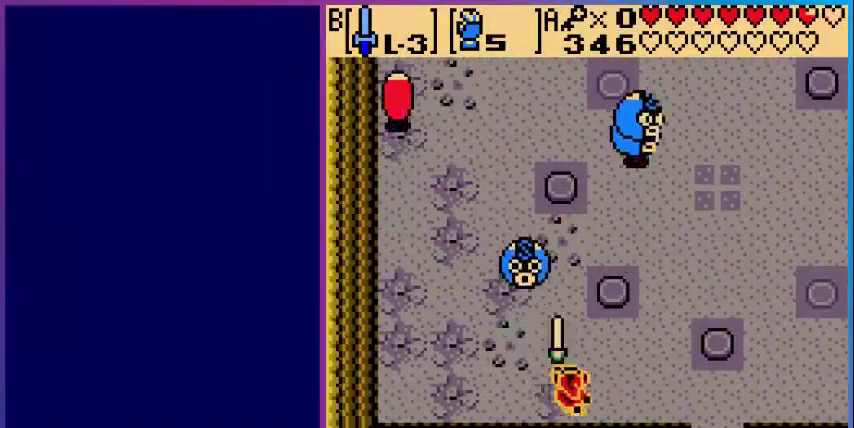
{"buttons": ["DPAD_LEFT"], "events": [[160, "B", "up"], [440, "DPAD_LEFT", "down"]]}
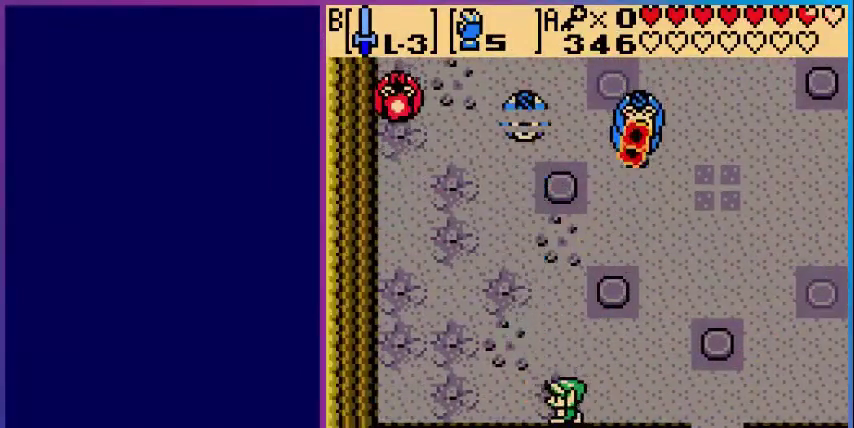
{"buttons": [], "events": [[160, "DPAD_LEFT", "up"], [160, "DPAD_UP", "down"], [280, "A", "down"], [280, "DPAD_UP", "up"], [480, "A", "up"]]}
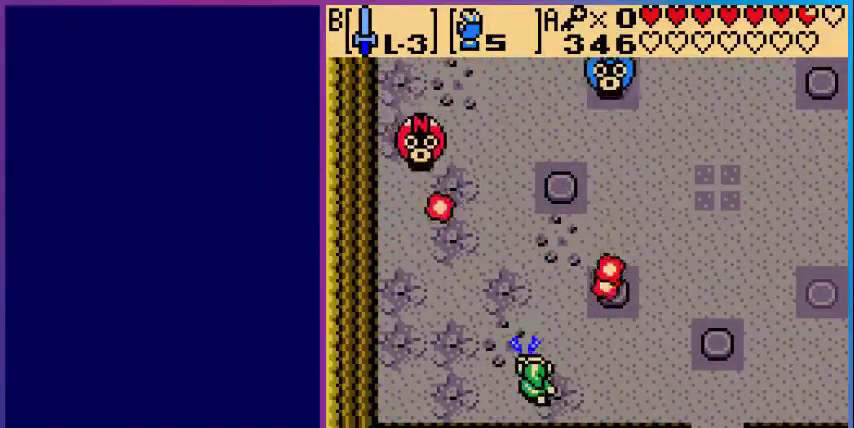
{"buttons": ["A"], "events": [[80, "A", "down"]]}
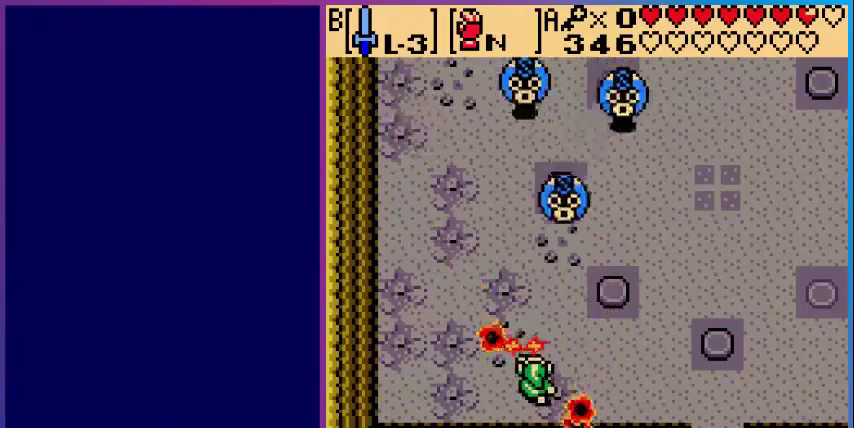
{"buttons": ["A"], "events": []}
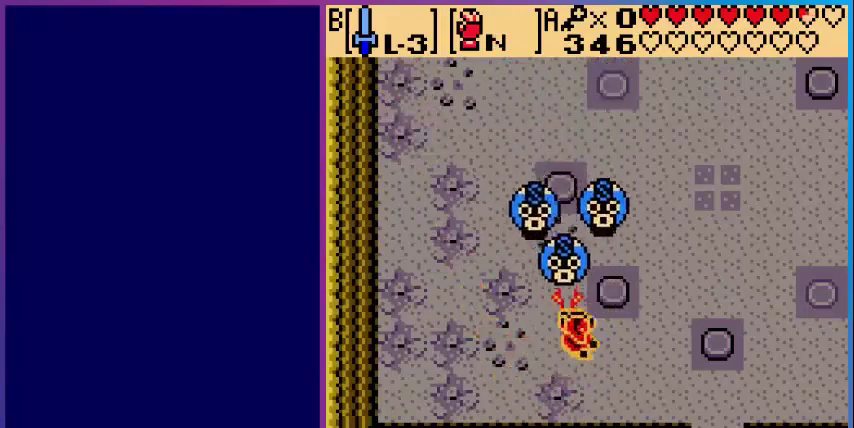
{"buttons": ["B"], "events": [[280, "A", "up"], [280, "B", "down"], [400, "B", "up"], [480, "B", "down"]]}
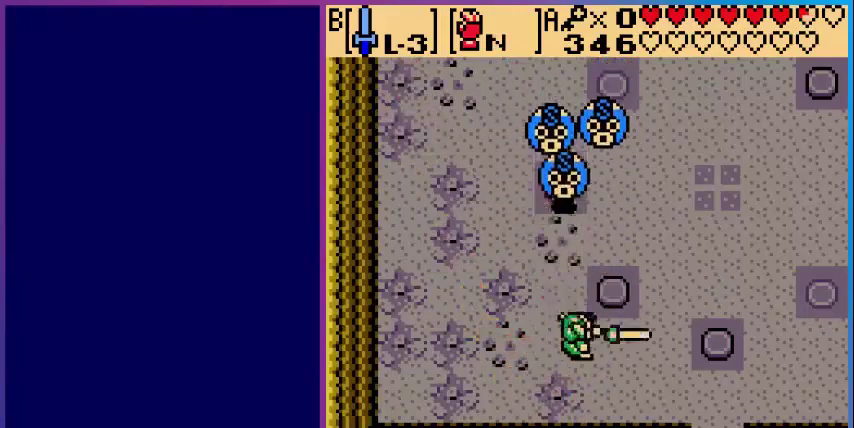
{"buttons": ["A"], "events": [[80, "B", "up"], [440, "A", "down"]]}
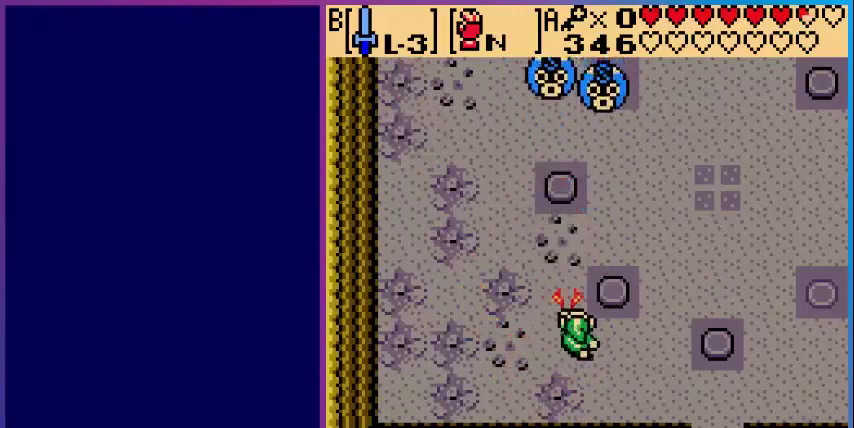
{"buttons": ["A"], "events": []}
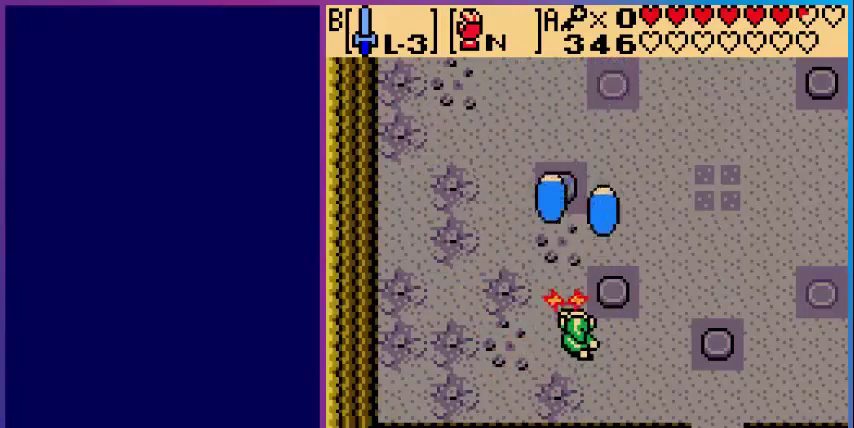
{"buttons": ["A"], "events": [[320, "B", "down"], [360, "A", "up"], [480, "A", "down"], [480, "B", "up"]]}
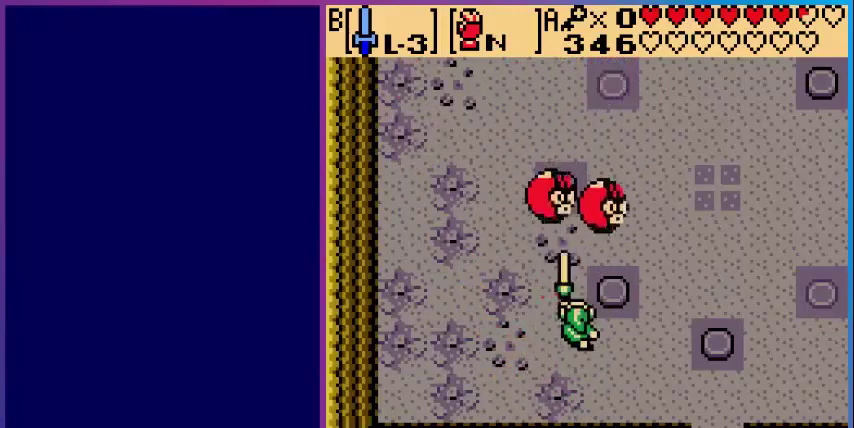
{"buttons": ["DPAD_LEFT"], "events": [[40, "A", "up"], [360, "DPAD_LEFT", "down"]]}
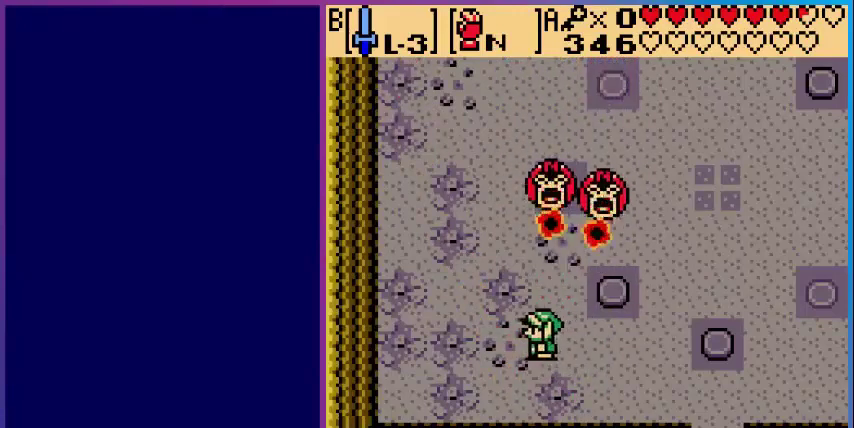
{"buttons": ["DPAD_UP"], "events": [[120, "DPAD_UP", "down"], [200, "DPAD_LEFT", "up"]]}
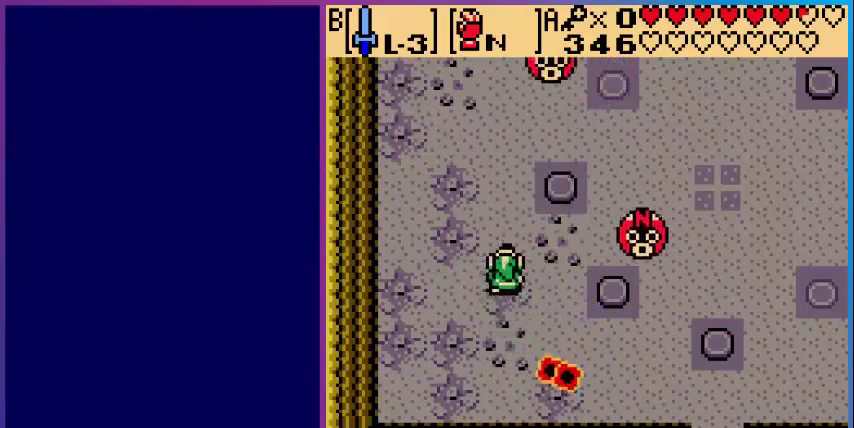
{"buttons": ["DPAD_UP"], "events": [[160, "DPAD_RIGHT", "down"], [280, "DPAD_RIGHT", "up"]]}
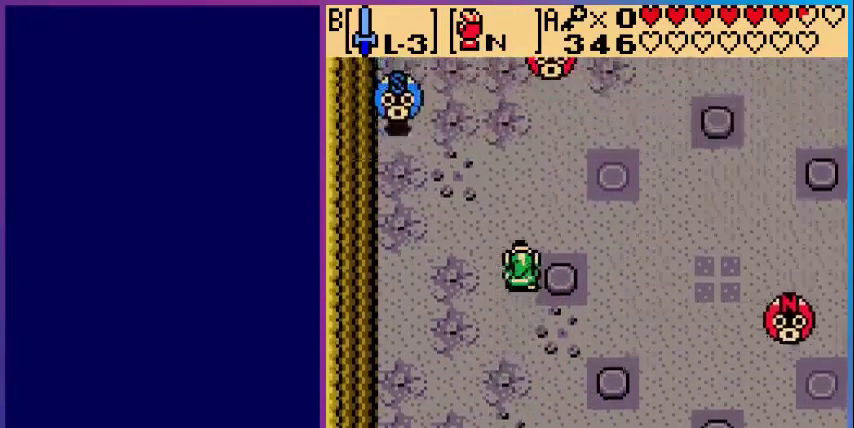
{"buttons": ["A"], "events": [[160, "A", "down"], [280, "DPAD_UP", "up"]]}
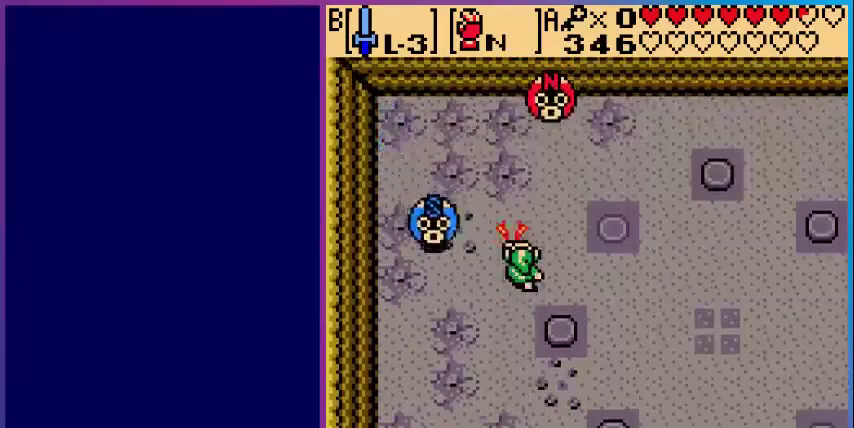
{"buttons": ["A"], "events": [[120, "A", "up"], [240, "A", "down"]]}
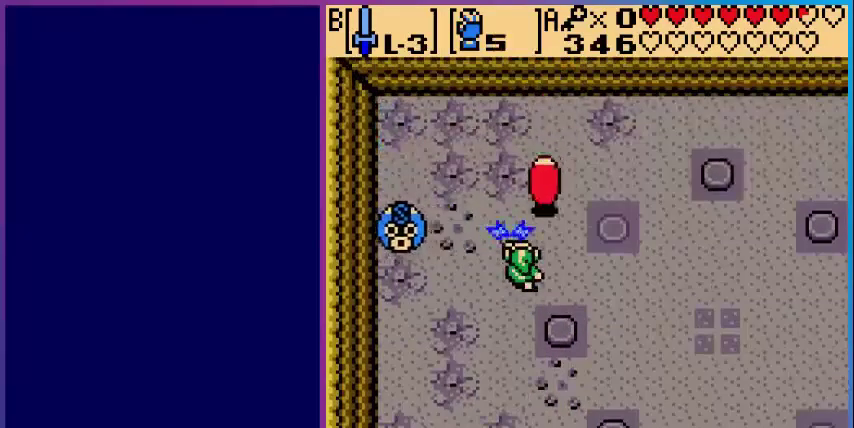
{"buttons": [], "events": [[80, "A", "up"], [80, "B", "down"], [240, "B", "up"], [280, "B", "down"], [400, "B", "up"]]}
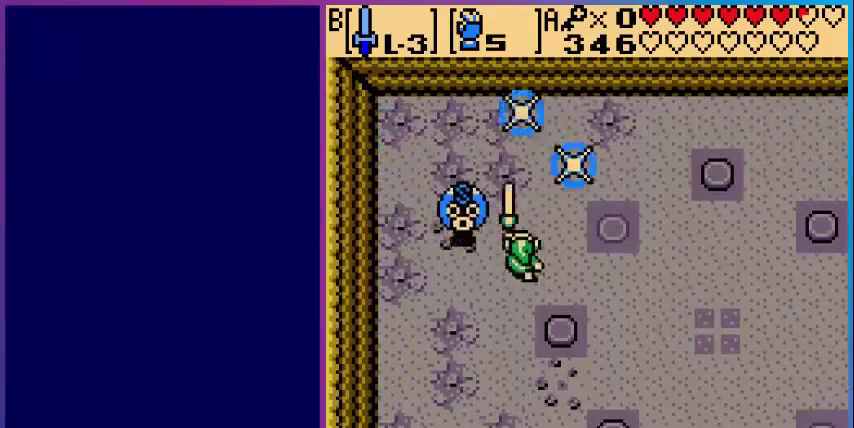
{"buttons": [], "events": [[40, "B", "down"], [160, "B", "up"]]}
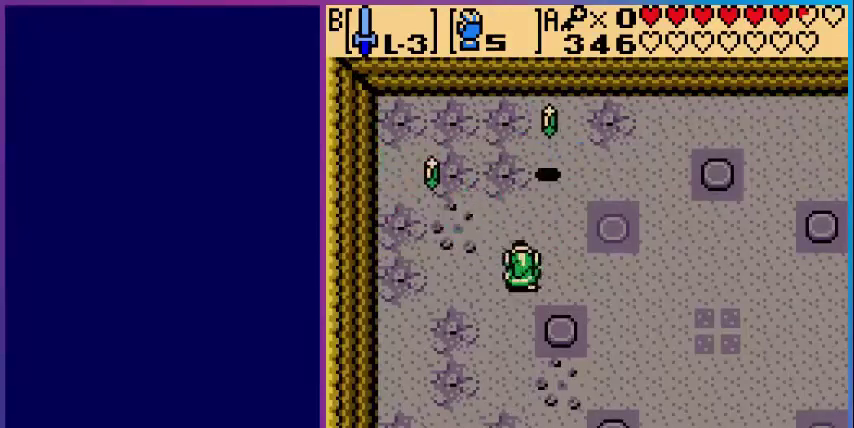
{"buttons": ["DPAD_LEFT"], "events": [[80, "DPAD_LEFT", "down"], [120, "DPAD_LEFT", "up"], [120, "DPAD_UP", "down"], [400, "DPAD_LEFT", "down"], [480, "DPAD_UP", "up"]]}
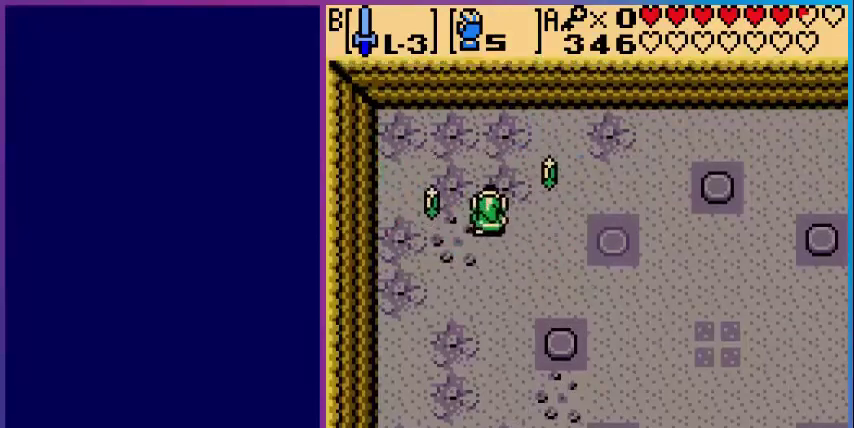
{"buttons": ["DPAD_UP", "DPAD_RIGHT"], "events": [[280, "DPAD_LEFT", "up"], [280, "DPAD_UP", "down"], [360, "DPAD_RIGHT", "down"]]}
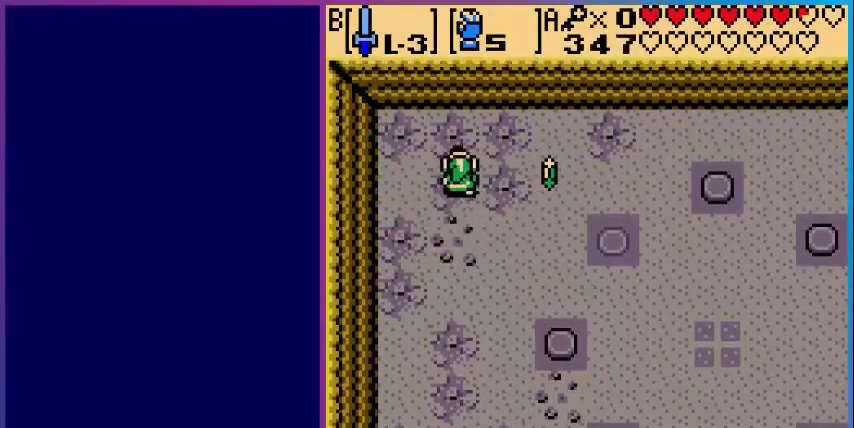
{"buttons": ["DPAD_DOWN"], "events": [[80, "DPAD_UP", "up"], [280, "DPAD_DOWN", "down"], [360, "DPAD_RIGHT", "up"]]}
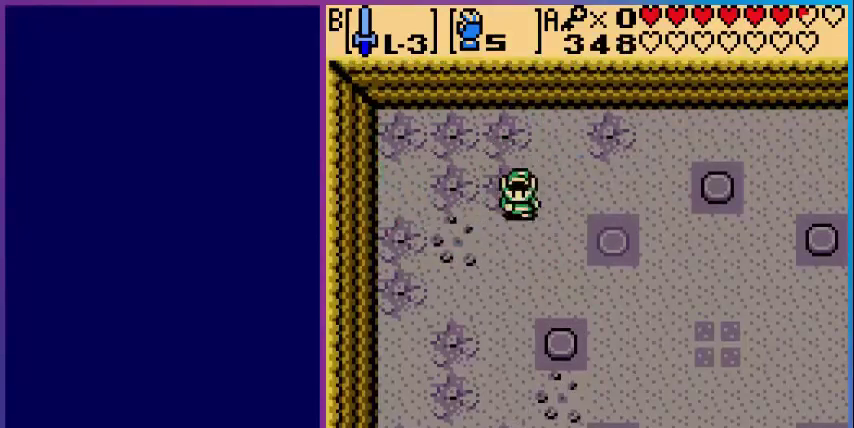
{"buttons": ["DPAD_DOWN", "DPAD_RIGHT"], "events": [[280, "DPAD_RIGHT", "down"]]}
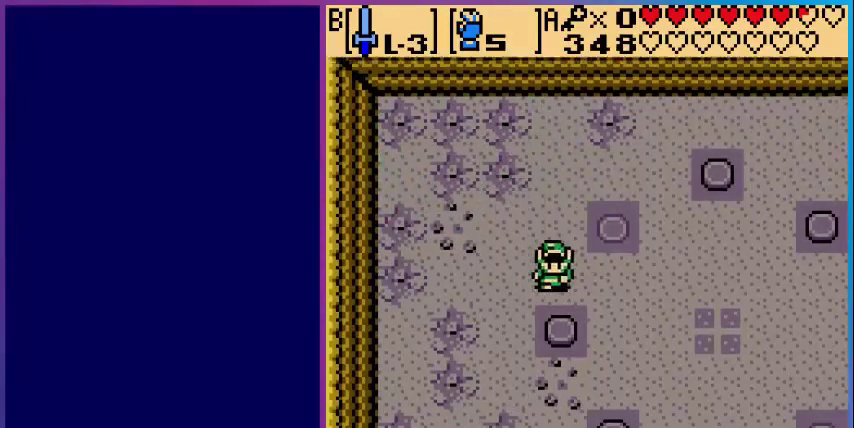
{"buttons": ["DPAD_RIGHT"], "events": [[320, "DPAD_DOWN", "up"]]}